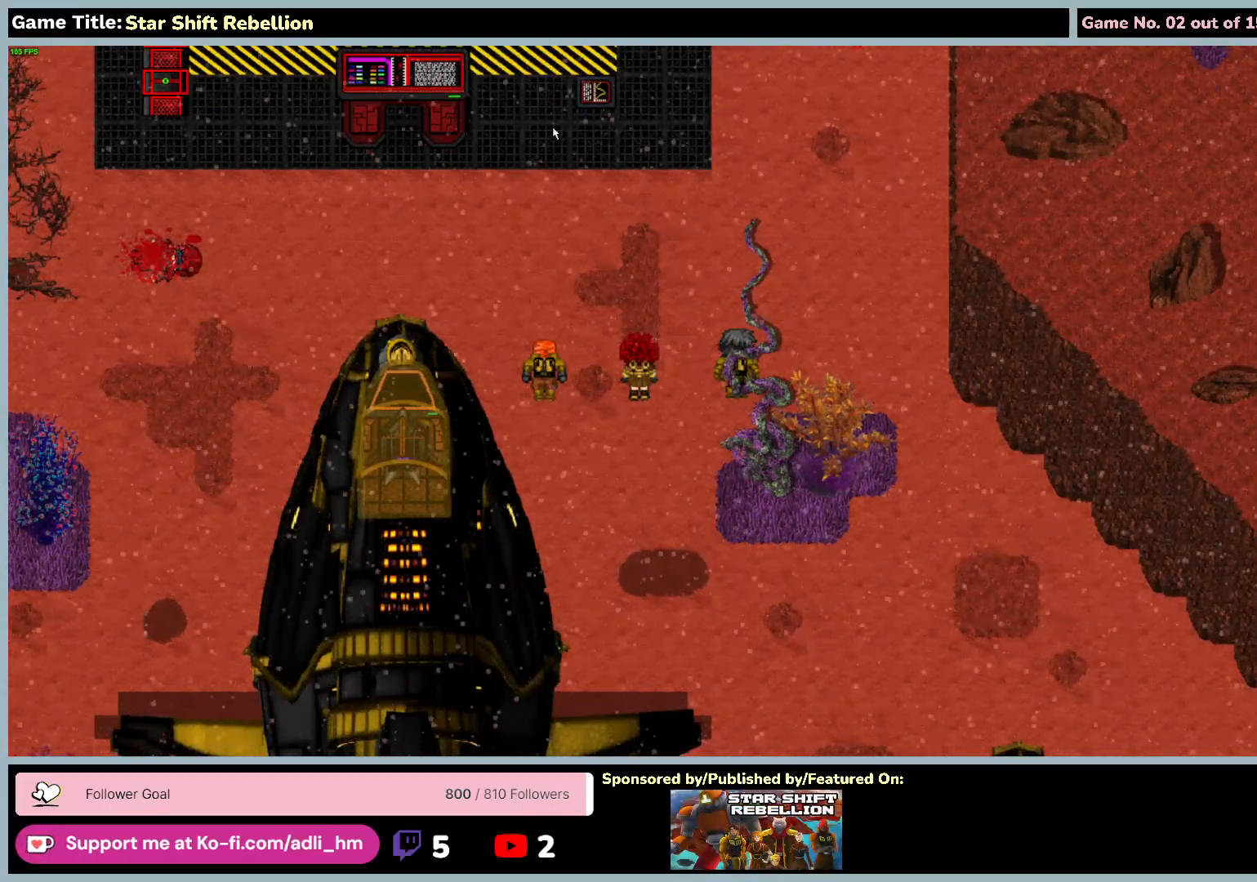
Gameplay with keyboard and mouse; each line is a JSON object with the keys and mouse buttons held at the frame after it. "events" lists presses ("down") and releases ("up") of "0", "1", "2", "3", "4", "5", "6", "7", "8", "9", "a", "alt", "b", "c", "caps_lock", "ctrl", "d", "down", "e", "escape", "f", "f1", "f2", "f3", "f4", "f5", "f6", "f7", "f8", "g", "h", "i", "j", "k", "l", "left", "m", "n", "o", "p", "q", "r", "return", "right", "s", "shift", "space", "t", "tab", "tilde", "u", "up", "v", "w", "x", "y", "z", "mouse_left", "mouse_wheel" and "mouse_right" between this image and that frame as [ms after this image, input, new state], when the widget could be followed in between. "mouse_left", "mouse_wheel", "mouse_right" = the "left", "wheel", "right" buttons of the "mouse" list. No other keys are recorded. "wheel" means that the mouse wheel is clicked or scrolled. Not read: mouse_move.
{"keys": [], "mouse": ["left"], "events": [[450, "mouse_left", "down"]]}
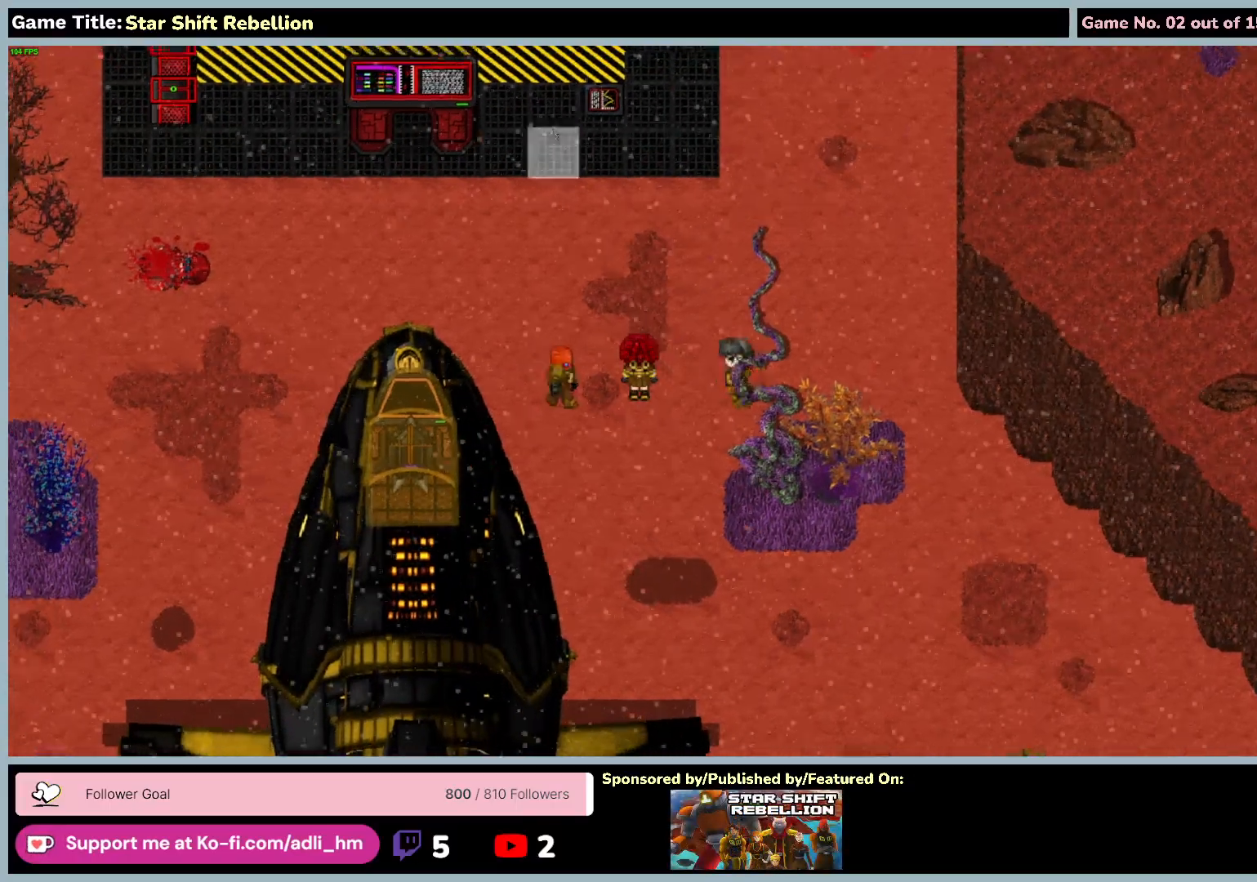
{"keys": [], "mouse": [], "events": [[283, "mouse_left", "up"]]}
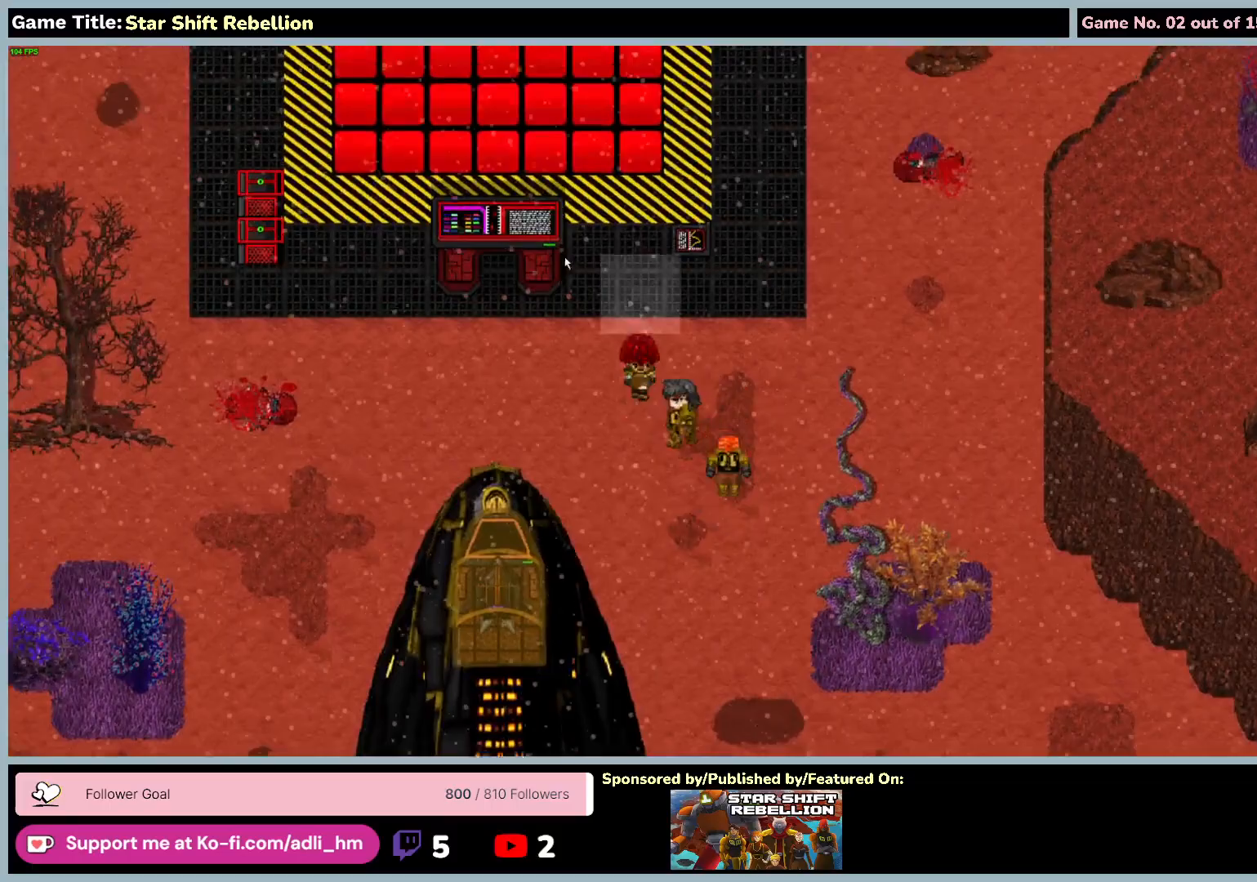
{"keys": [], "mouse": [], "events": []}
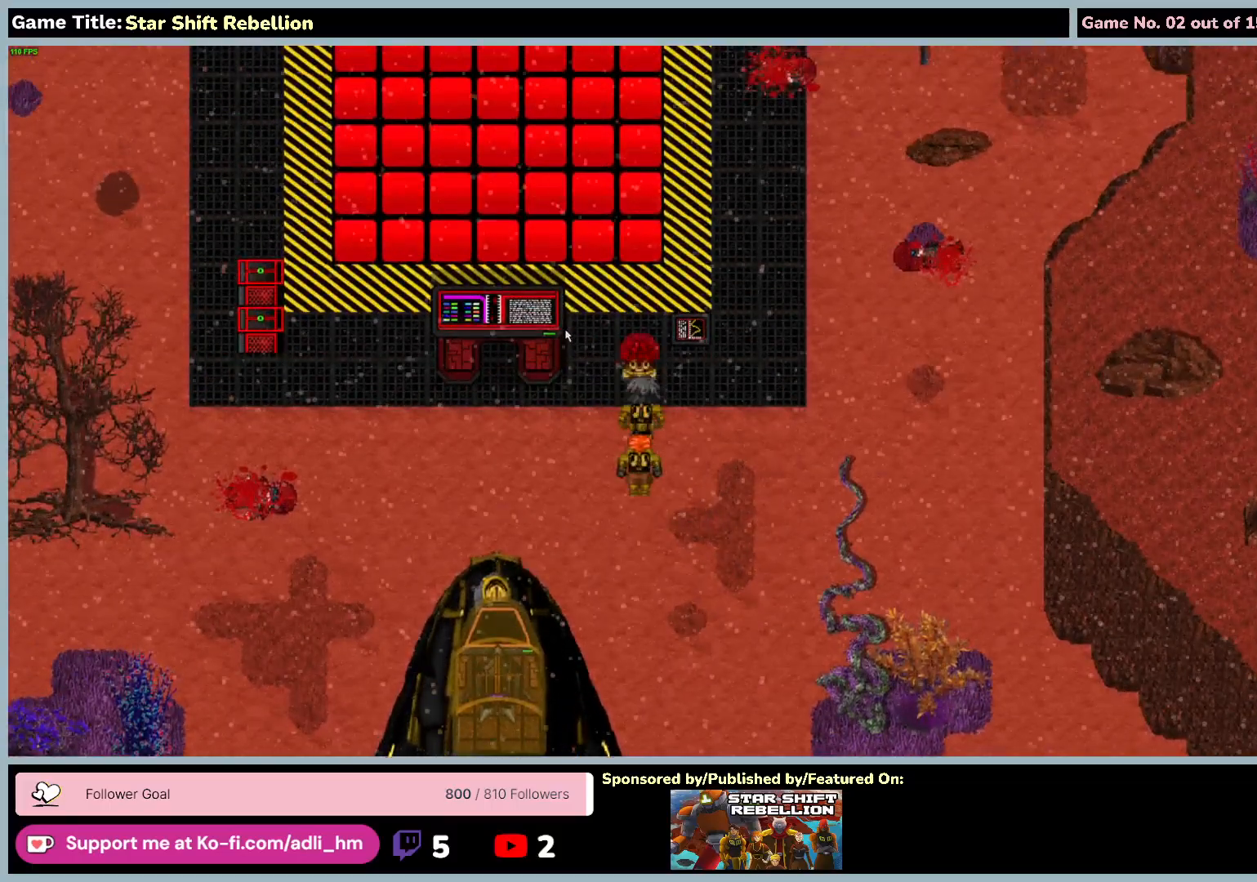
{"keys": [], "mouse": [], "events": []}
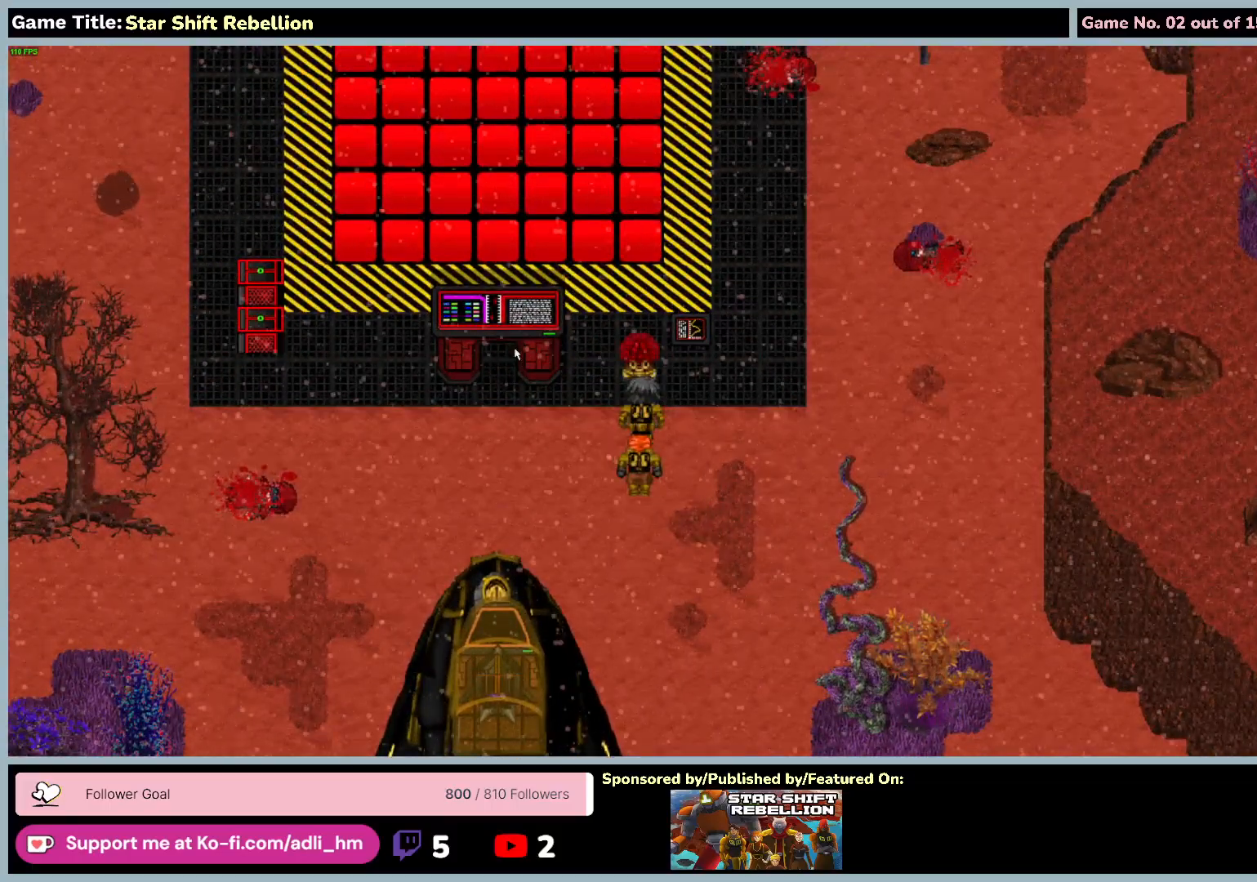
{"keys": [], "mouse": [], "events": [[17, "mouse_left", "down"], [350, "mouse_left", "up"]]}
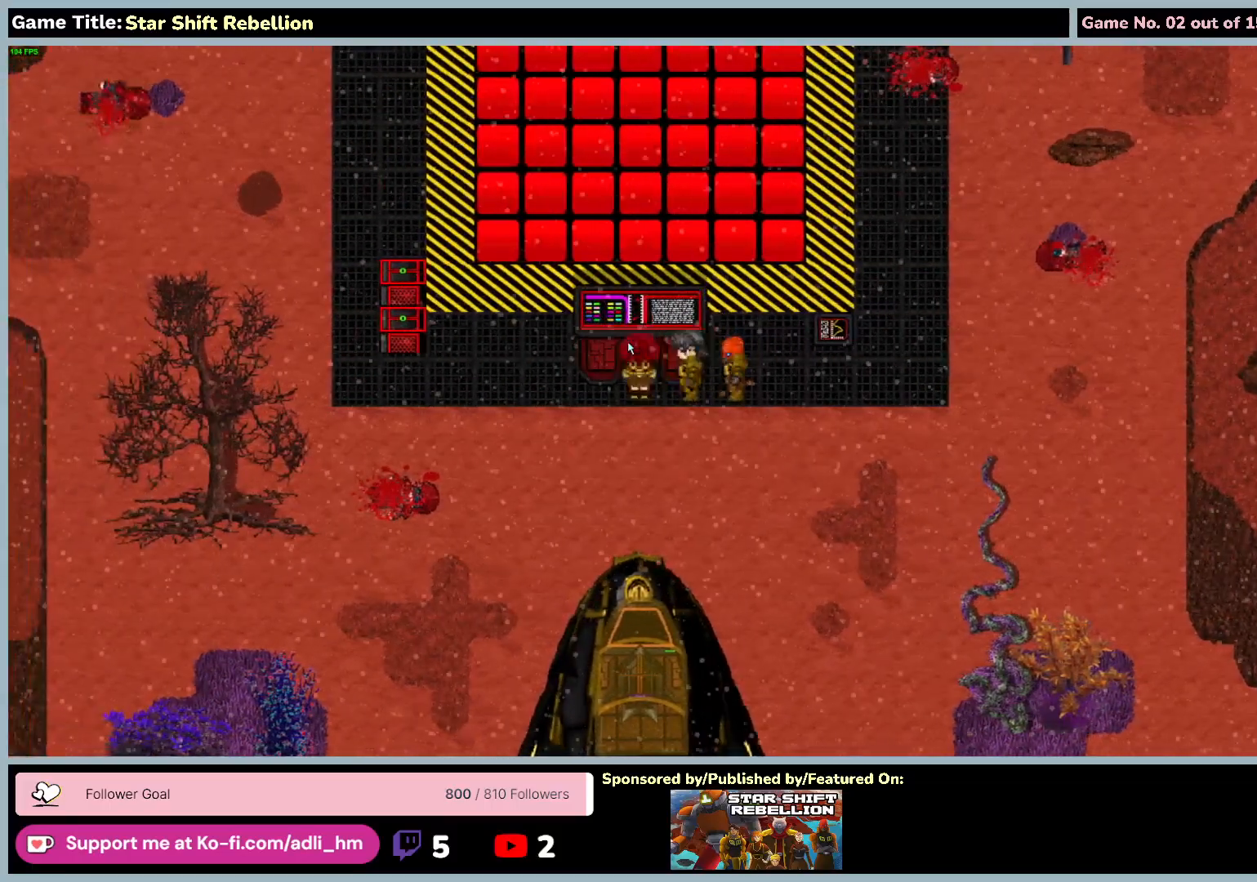
{"keys": [], "mouse": ["left"], "events": [[283, "mouse_left", "down"]]}
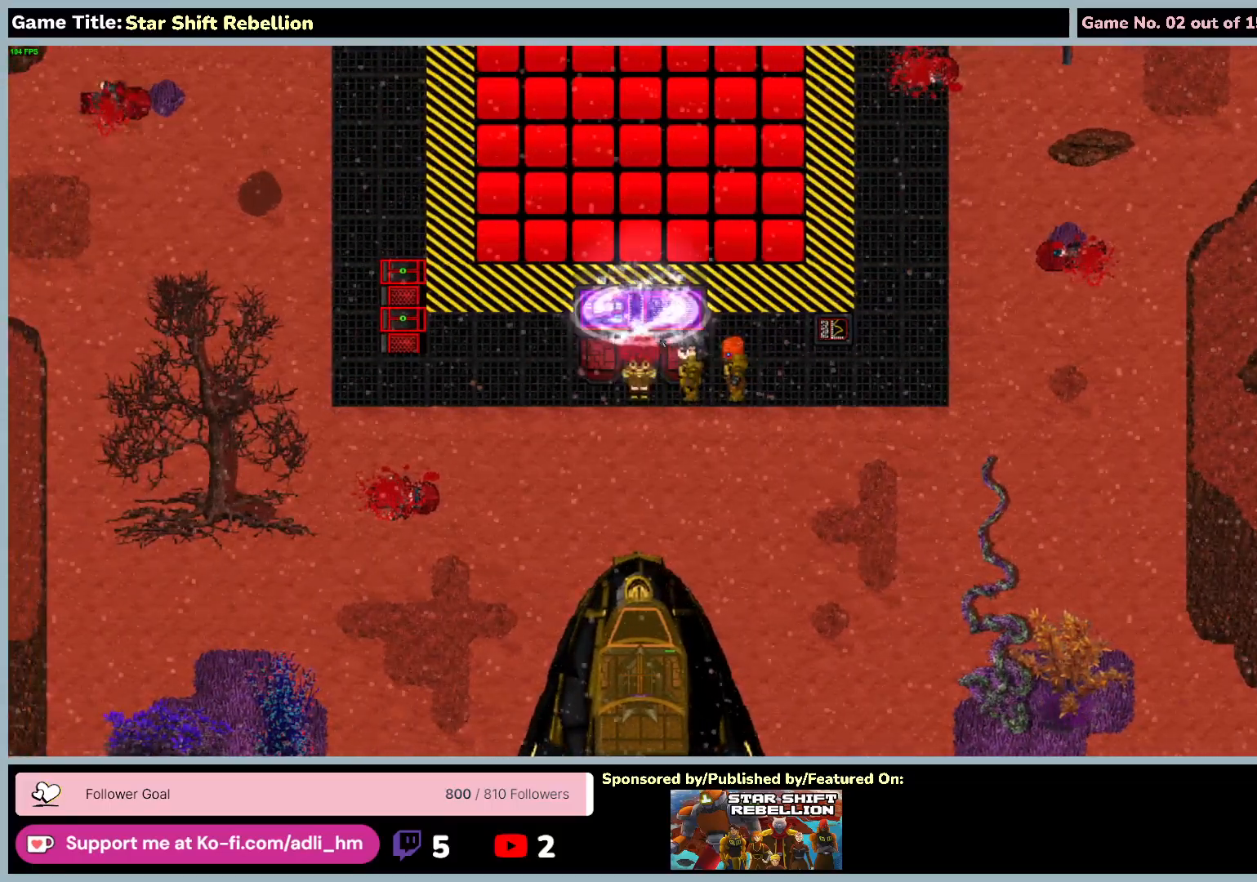
{"keys": [], "mouse": [], "events": [[83, "mouse_left", "up"]]}